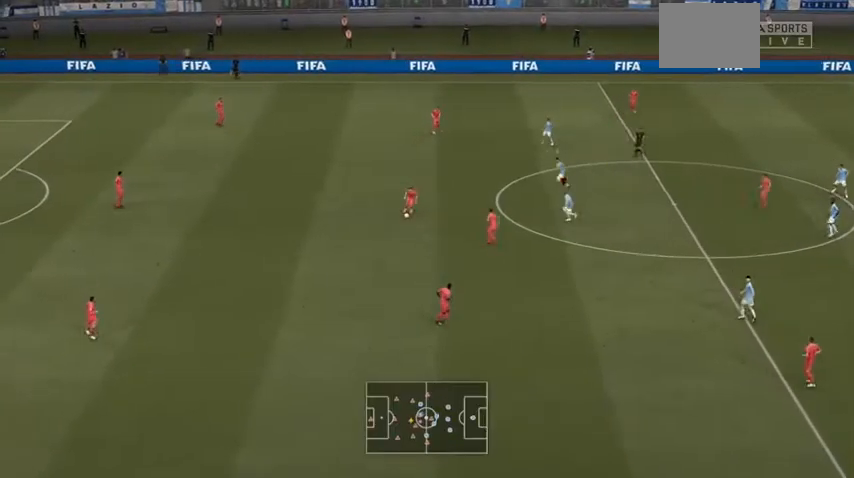
Gameplay with a controller (Xbox layout); each line is a JSON object with the inputs held at the frame after it. "events" lists button and stick changes between this image and that frame as [ms after this image, input, new state], when the widget could be followed in between. Not read: L3.
{"buttons": ["L2", "R2"], "left_stick": "down-left", "right_stick": "center", "events": [[333, "R2", "down"], [500, "L2", "down"]]}
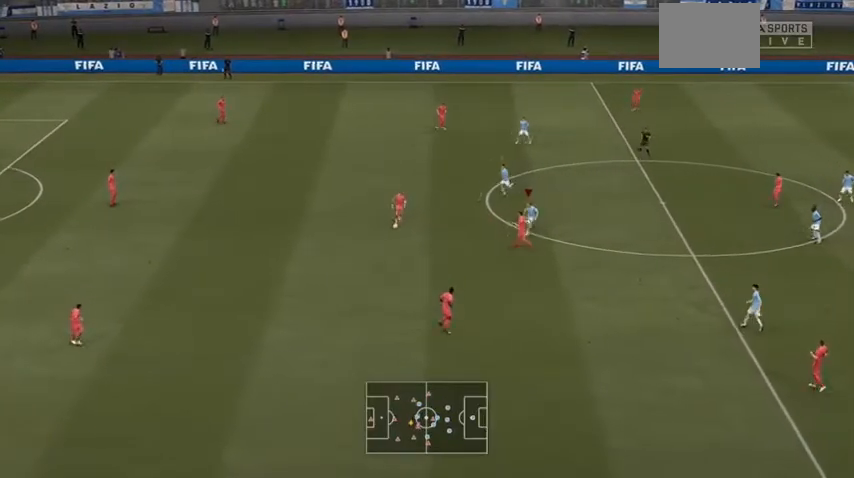
{"buttons": ["L2"], "left_stick": "down", "right_stick": "center", "events": [[33, "left_stick", "down"], [400, "R2", "up"]]}
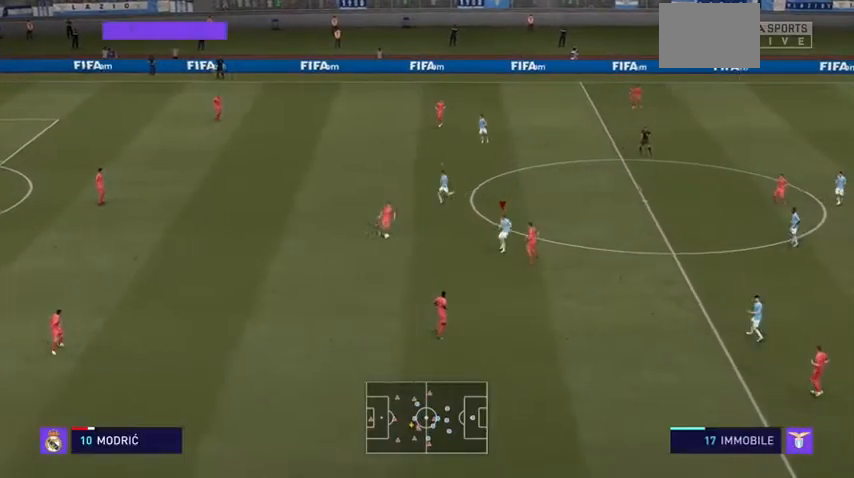
{"buttons": ["L2"], "left_stick": "up-left", "right_stick": "center", "events": [[67, "left_stick", "down-left"], [267, "left_stick", "up-left"]]}
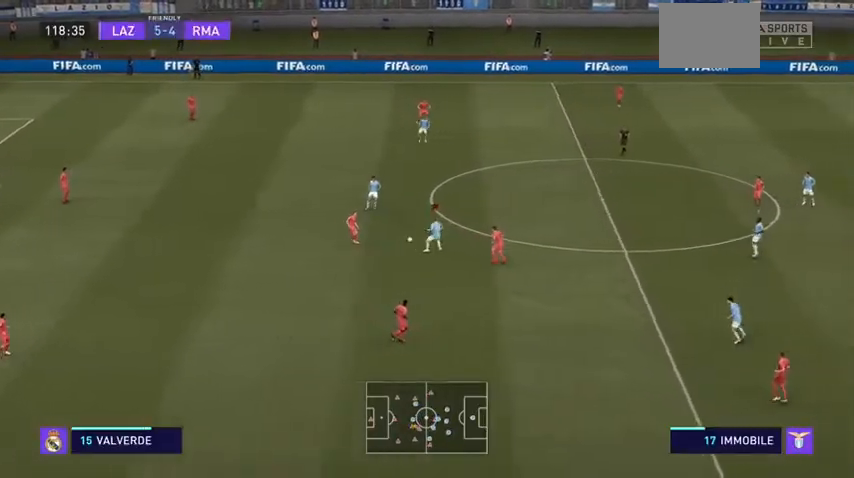
{"buttons": ["R2"], "left_stick": "up-right", "right_stick": "center", "events": [[67, "R2", "down"], [100, "left_stick", "up"], [300, "left_stick", "up-right"], [500, "L2", "up"]]}
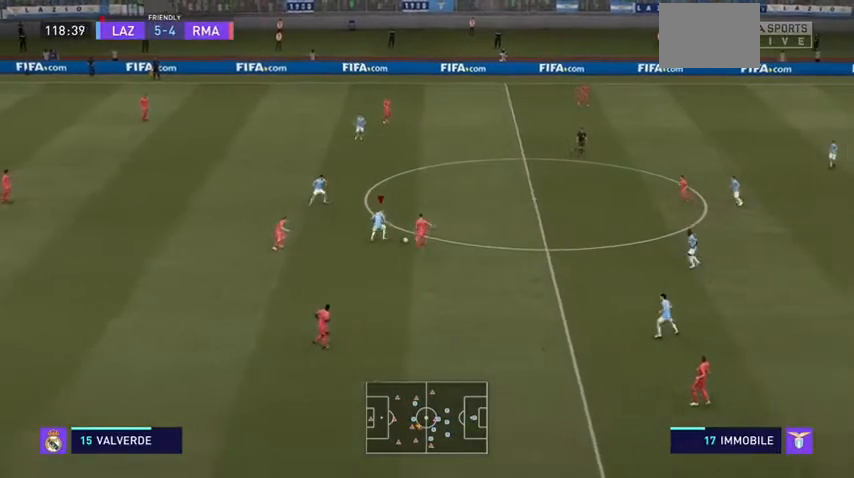
{"buttons": ["R2"], "left_stick": "up-right", "right_stick": "center", "events": []}
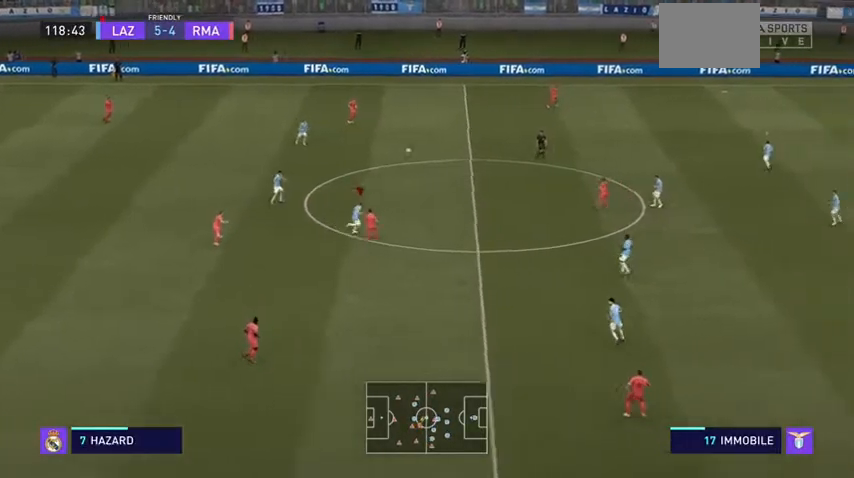
{"buttons": ["R2"], "left_stick": "up-right", "right_stick": "center", "events": [[333, "R2", "up"], [467, "R2", "down"]]}
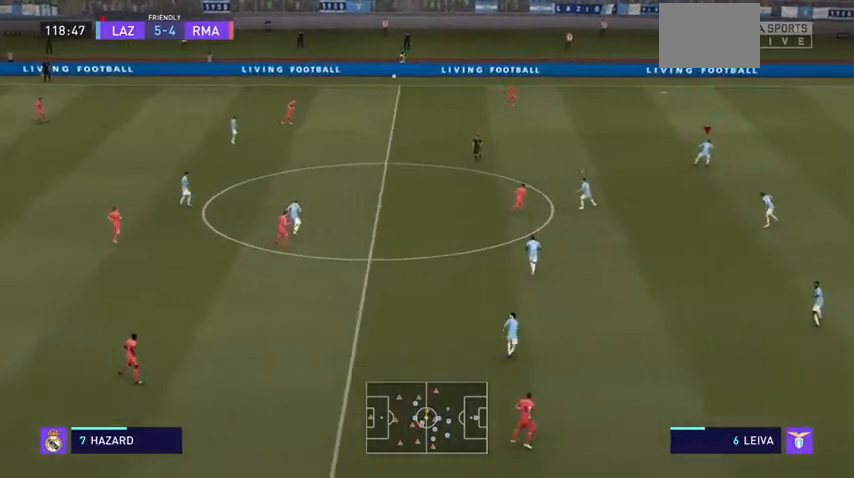
{"buttons": ["R2"], "left_stick": "up", "right_stick": "center", "events": [[433, "left_stick", "up"]]}
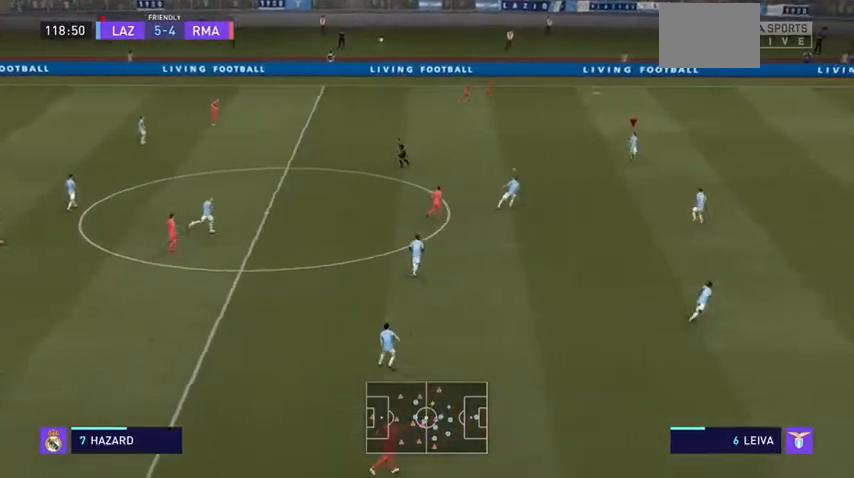
{"buttons": ["R2"], "left_stick": "up", "right_stick": "center", "events": []}
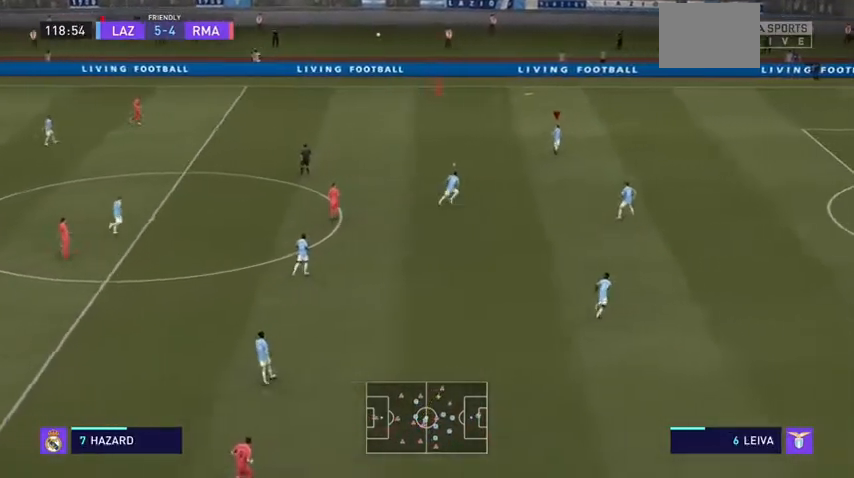
{"buttons": ["R2"], "left_stick": "up", "right_stick": "center", "events": []}
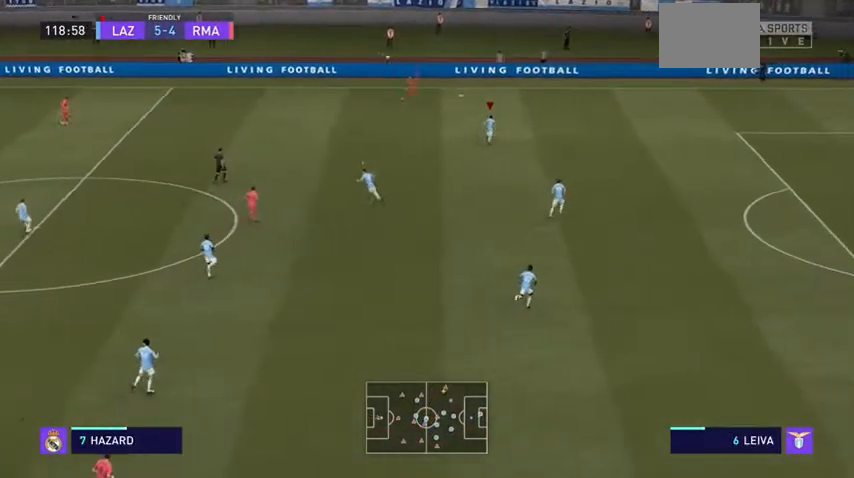
{"buttons": ["R2"], "left_stick": "up", "right_stick": "center", "events": []}
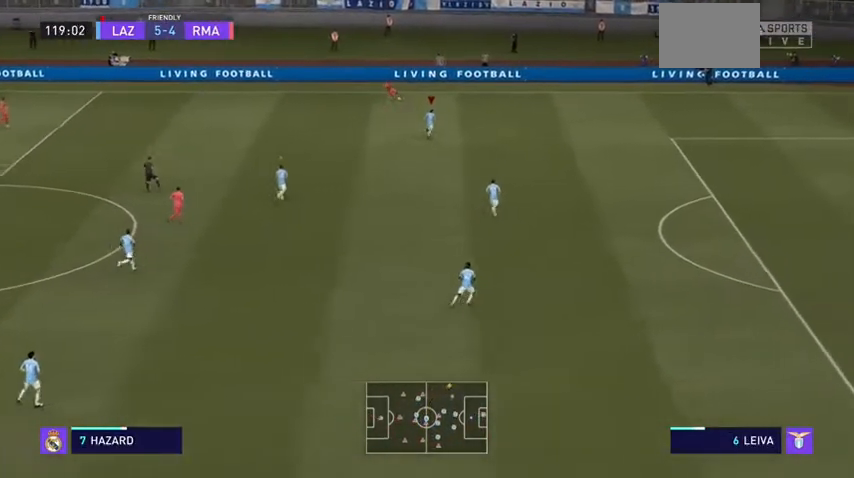
{"buttons": ["L2", "R2"], "left_stick": "up-left", "right_stick": "center", "events": [[400, "L2", "down"], [433, "left_stick", "up-left"]]}
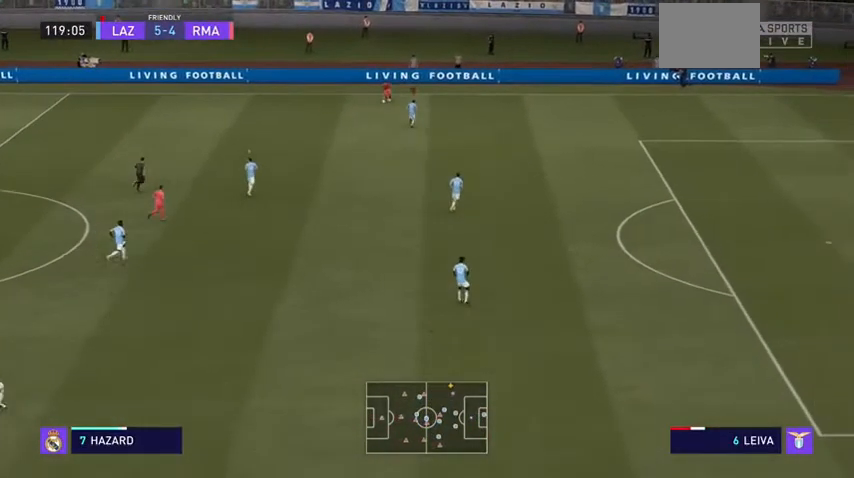
{"buttons": ["L2", "R2"], "left_stick": "up-left", "right_stick": "center", "events": []}
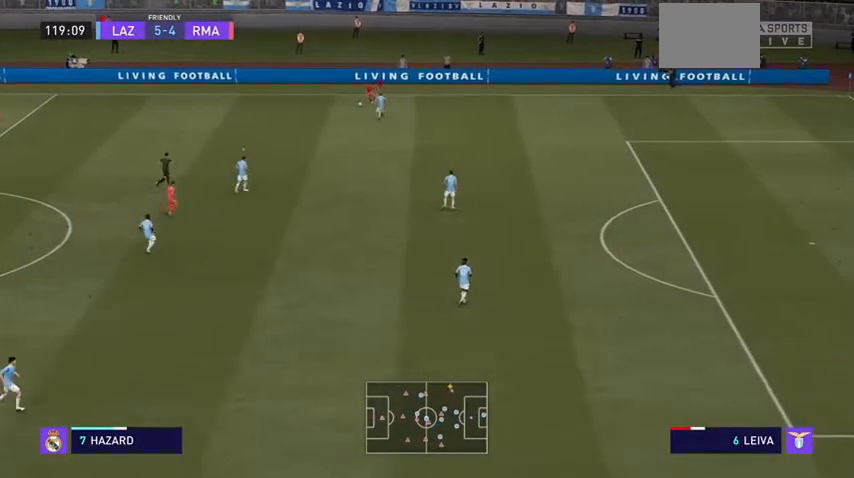
{"buttons": ["L2", "R2"], "left_stick": "left", "right_stick": "center", "events": [[300, "left_stick", "left"]]}
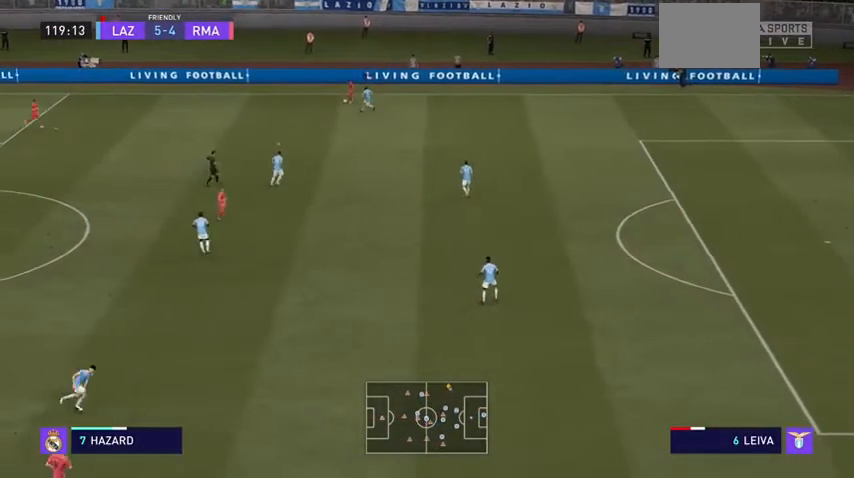
{"buttons": ["L2"], "left_stick": "up-left", "right_stick": "center", "events": [[67, "L2", "up"], [267, "L2", "down"], [433, "left_stick", "up-left"], [500, "R2", "up"]]}
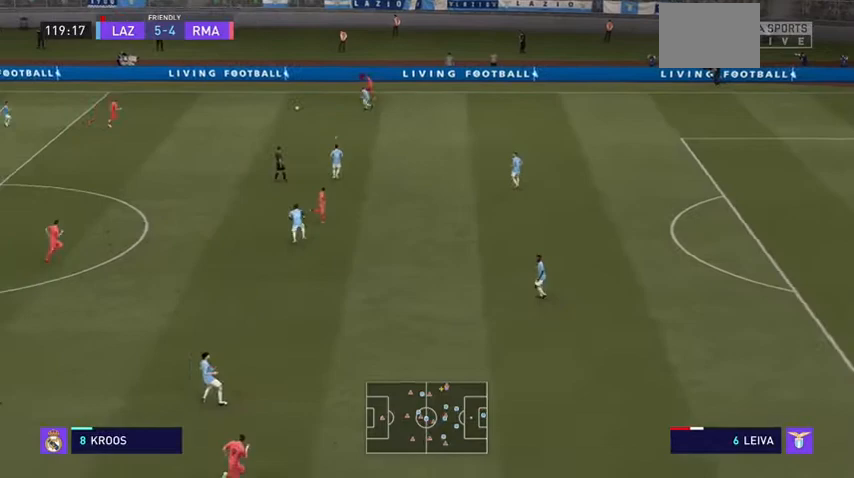
{"buttons": [], "left_stick": "up-left", "right_stick": "center", "events": [[133, "L2", "up"], [133, "left_stick", "left"], [233, "L1", "down"], [333, "L1", "up"], [333, "left_stick", "up-left"]]}
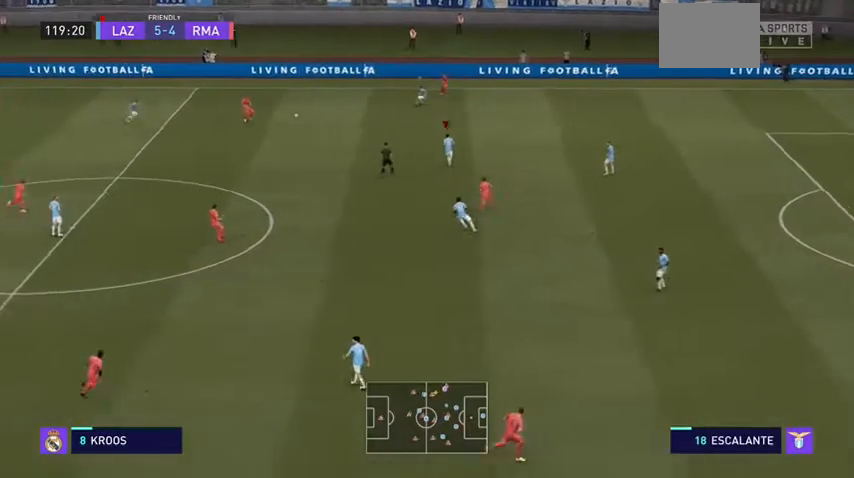
{"buttons": ["L2", "R2"], "left_stick": "up-left", "right_stick": "center", "events": [[67, "left_stick", "up"], [133, "R2", "down"], [233, "L2", "down"], [500, "left_stick", "up-left"]]}
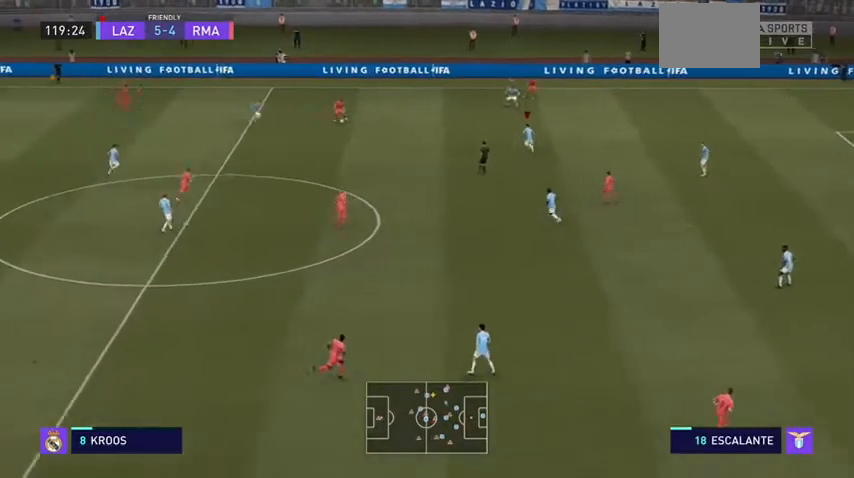
{"buttons": ["L2", "R2"], "left_stick": "down-left", "right_stick": "center", "events": [[133, "left_stick", "left"], [467, "left_stick", "down-left"]]}
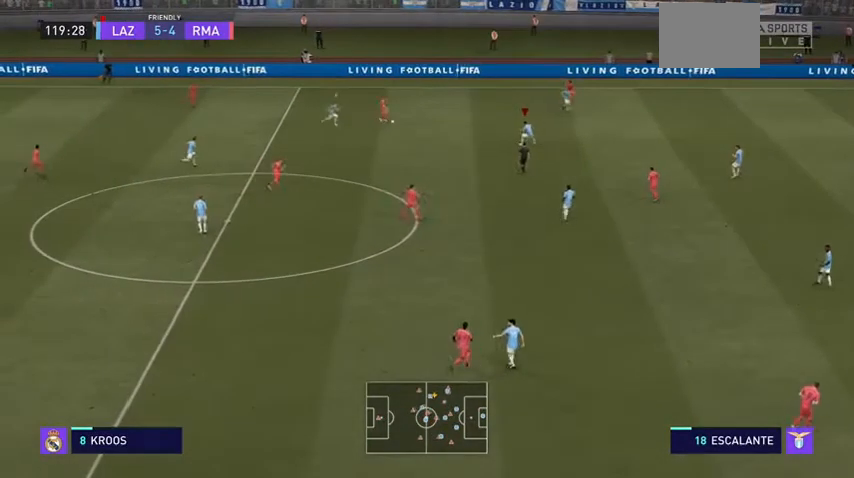
{"buttons": ["L2", "R2"], "left_stick": "down-right", "right_stick": "center", "events": [[100, "left_stick", "down-right"]]}
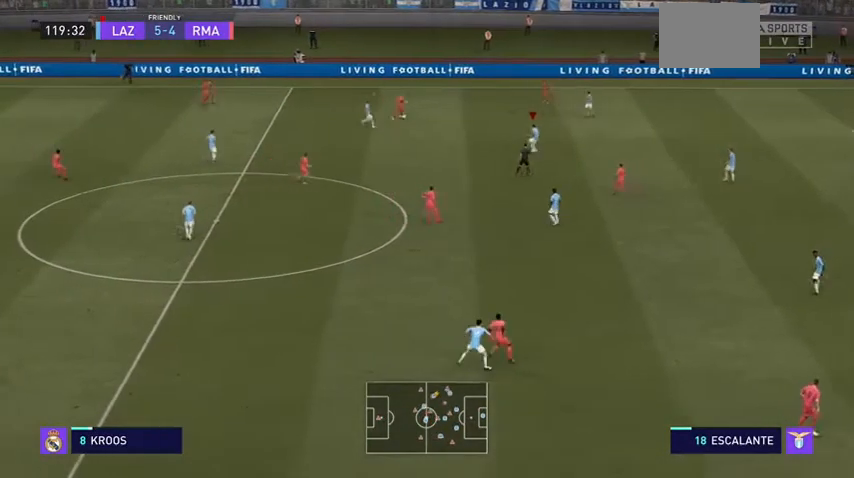
{"buttons": ["L2", "R2"], "left_stick": "up", "right_stick": "center", "events": [[67, "left_stick", "up-right"], [433, "left_stick", "up"]]}
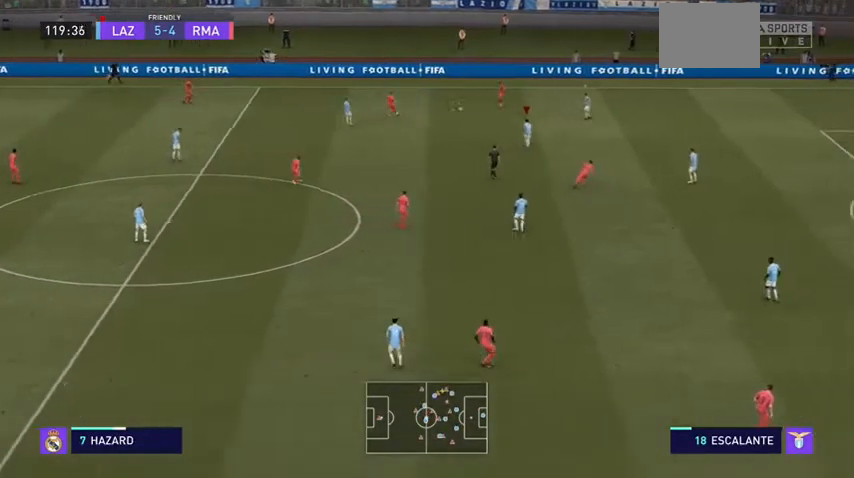
{"buttons": ["R2"], "left_stick": "up-right", "right_stick": "center", "events": [[133, "left_stick", "up-right"], [400, "L2", "up"]]}
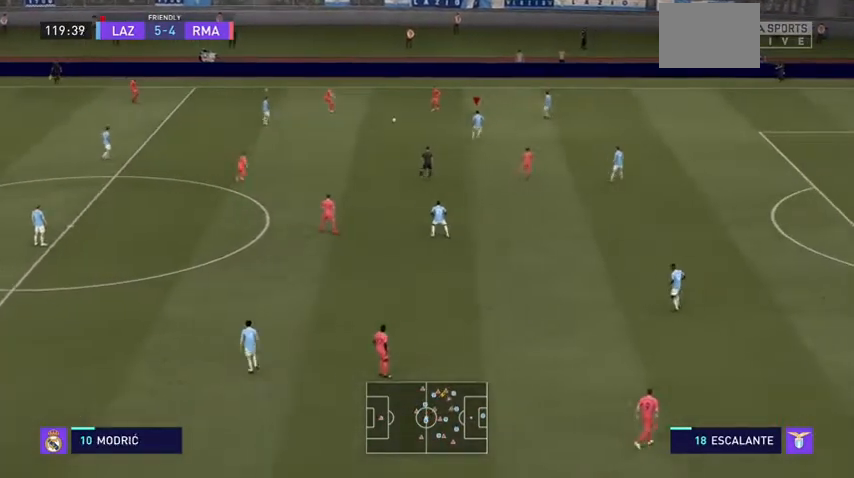
{"buttons": ["L2"], "left_stick": "down-right", "right_stick": "center", "events": [[67, "L2", "down"], [133, "right_stick", "down-left"], [167, "R2", "up"], [167, "left_stick", "up"], [233, "right_stick", "center"], [267, "left_stick", "center"], [367, "left_stick", "right"], [467, "left_stick", "down-right"]]}
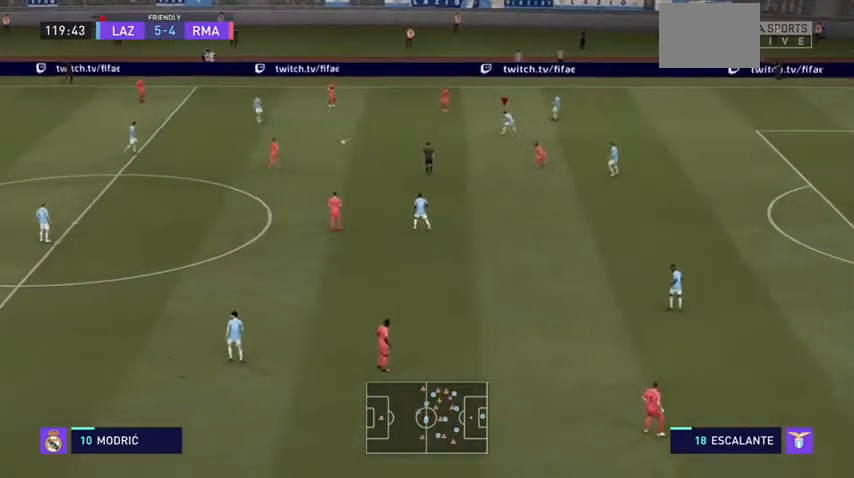
{"buttons": ["R2"], "left_stick": "down", "right_stick": "center", "events": [[100, "R2", "down"], [133, "left_stick", "down"], [400, "L2", "up"]]}
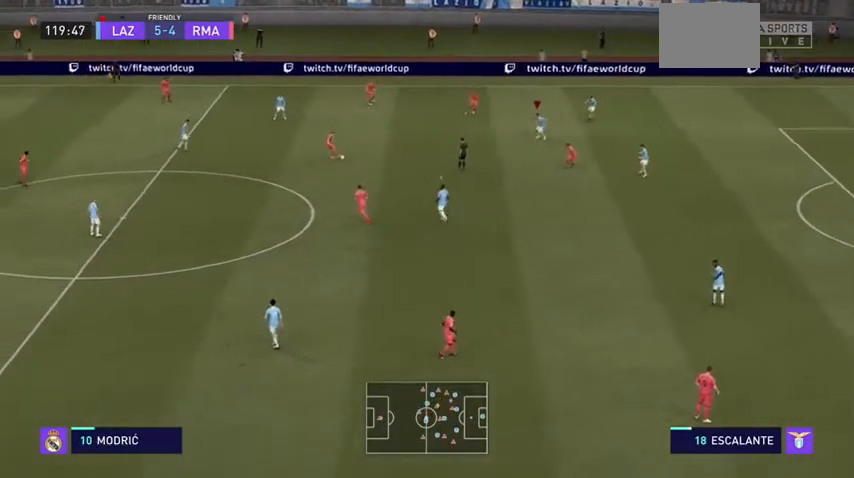
{"buttons": ["R2"], "left_stick": "down", "right_stick": "center", "events": []}
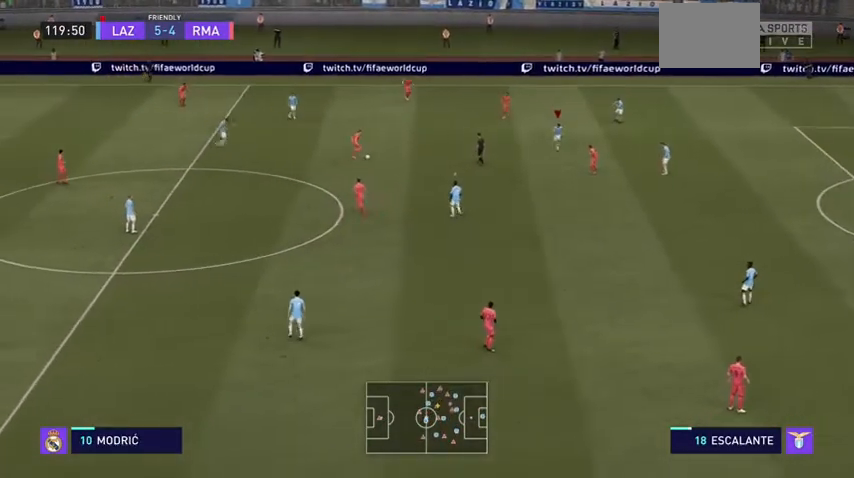
{"buttons": ["R2"], "left_stick": "down", "right_stick": "center", "events": []}
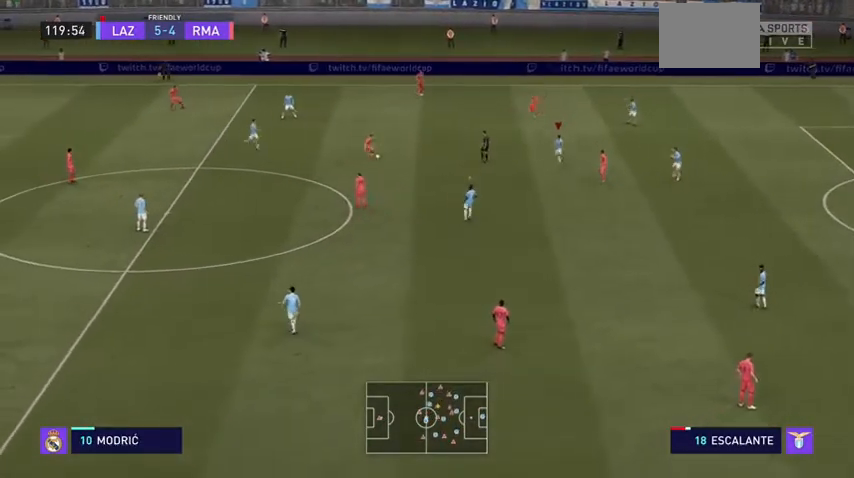
{"buttons": ["L2"], "left_stick": "down-left", "right_stick": "center", "events": [[67, "L2", "down"], [67, "left_stick", "down-left"], [133, "R2", "up"], [300, "left_stick", "left"], [433, "left_stick", "down-left"]]}
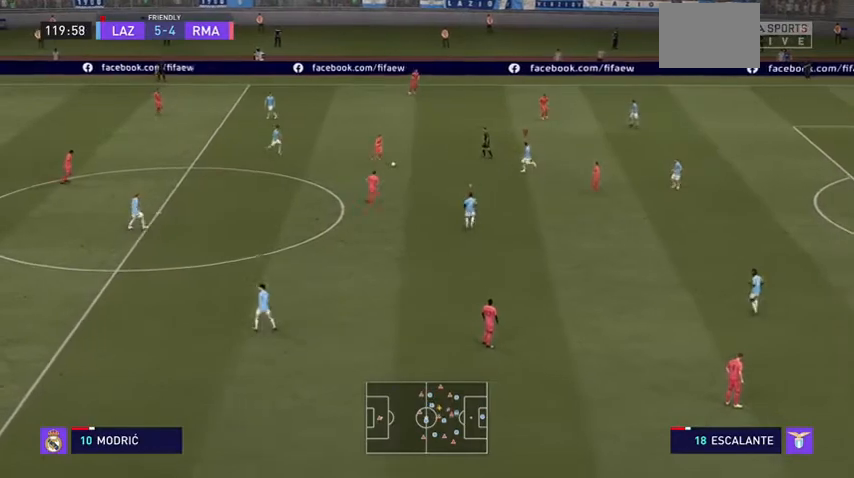
{"buttons": ["L2", "R2"], "left_stick": "down", "right_stick": "center", "events": [[67, "R2", "down"], [400, "left_stick", "down"]]}
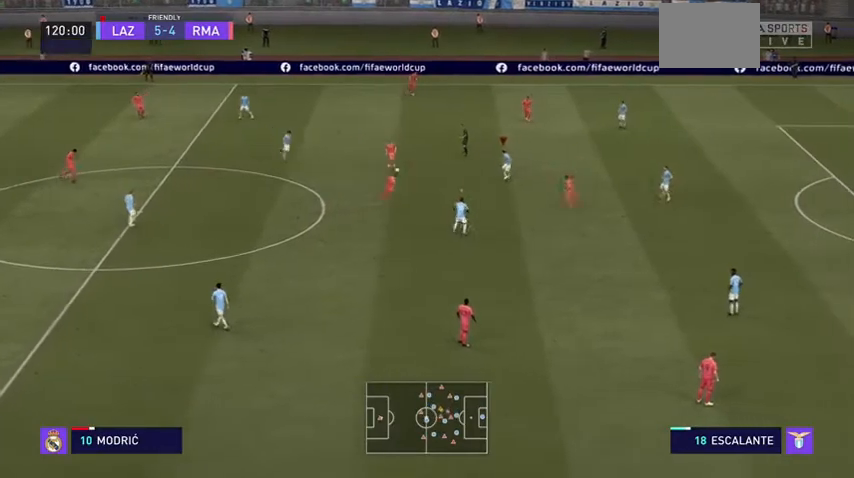
{"buttons": ["L2", "R2"], "left_stick": "down-left", "right_stick": "center", "events": [[467, "left_stick", "down-left"]]}
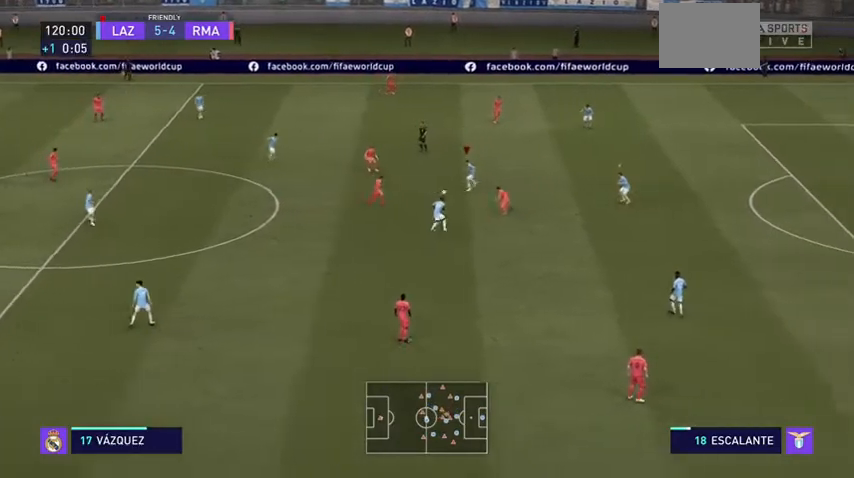
{"buttons": ["L2", "R2"], "left_stick": "down-right", "right_stick": "center", "events": [[67, "left_stick", "down"], [200, "left_stick", "down-right"]]}
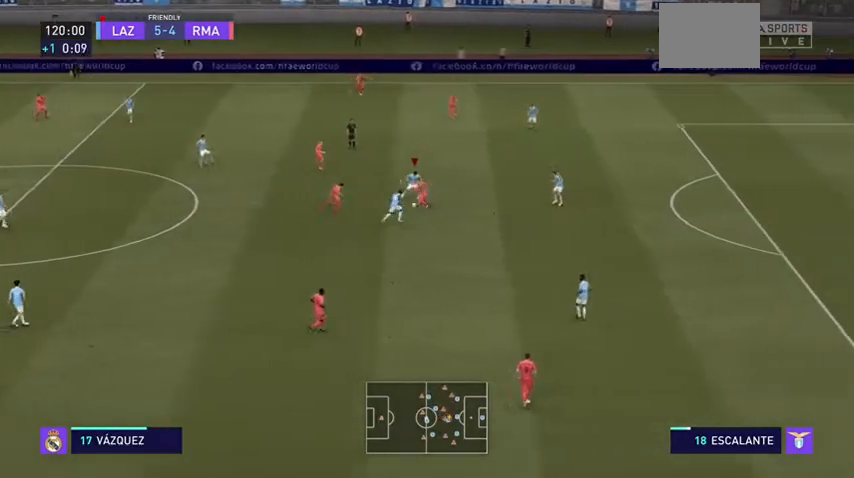
{"buttons": ["L2", "R2"], "left_stick": "down-left", "right_stick": "center", "events": [[67, "left_stick", "right"], [367, "left_stick", "down"], [467, "left_stick", "down-left"]]}